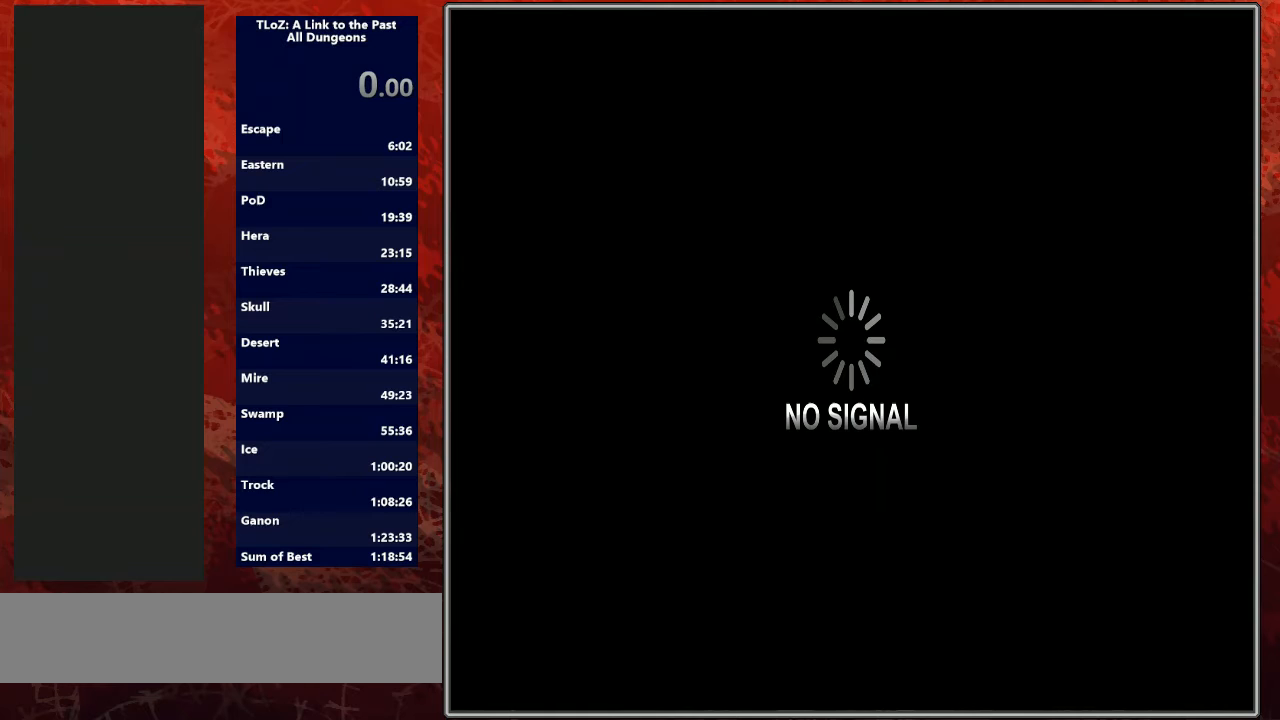
Gameplay with a controller (Nintendo layout); each line is a JSON object with the inputs held at the frame after it. "events" lists button and stick changes between this image and that frame as [ms after this image, input, new state], when the widget could be followed in between. Not read: L3 R3.
{"buttons": [], "events": []}
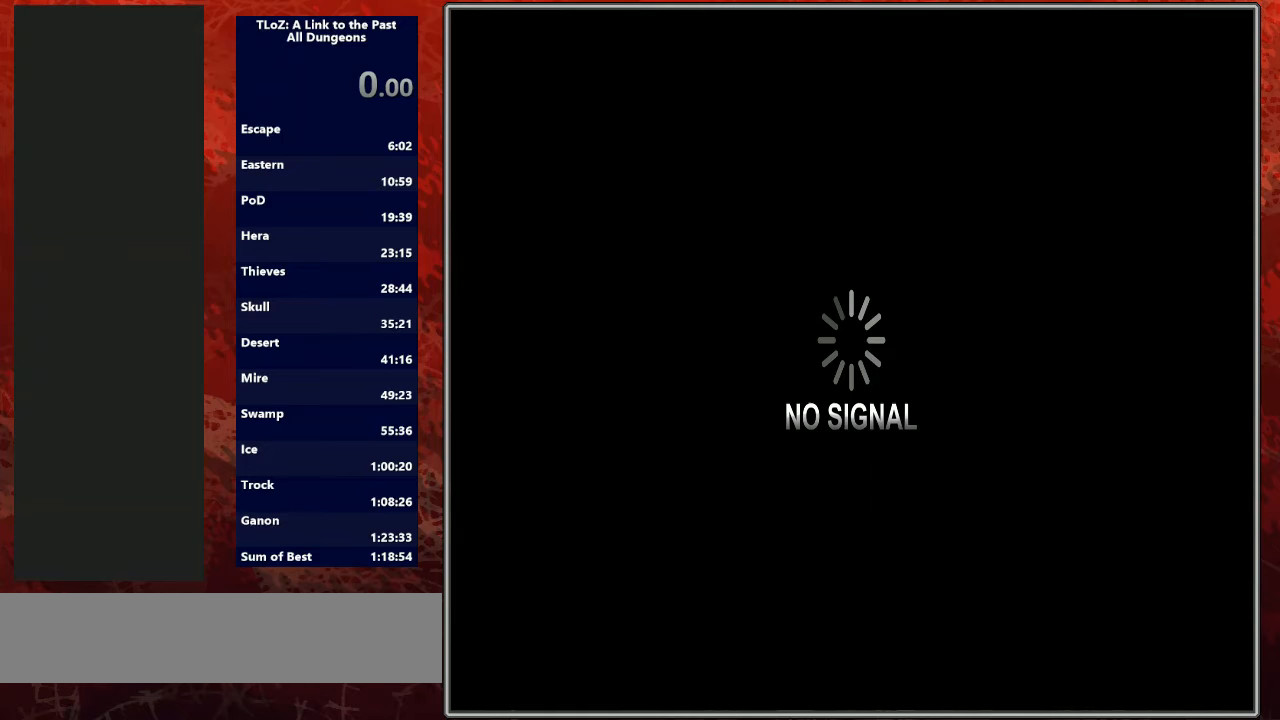
{"buttons": [], "events": []}
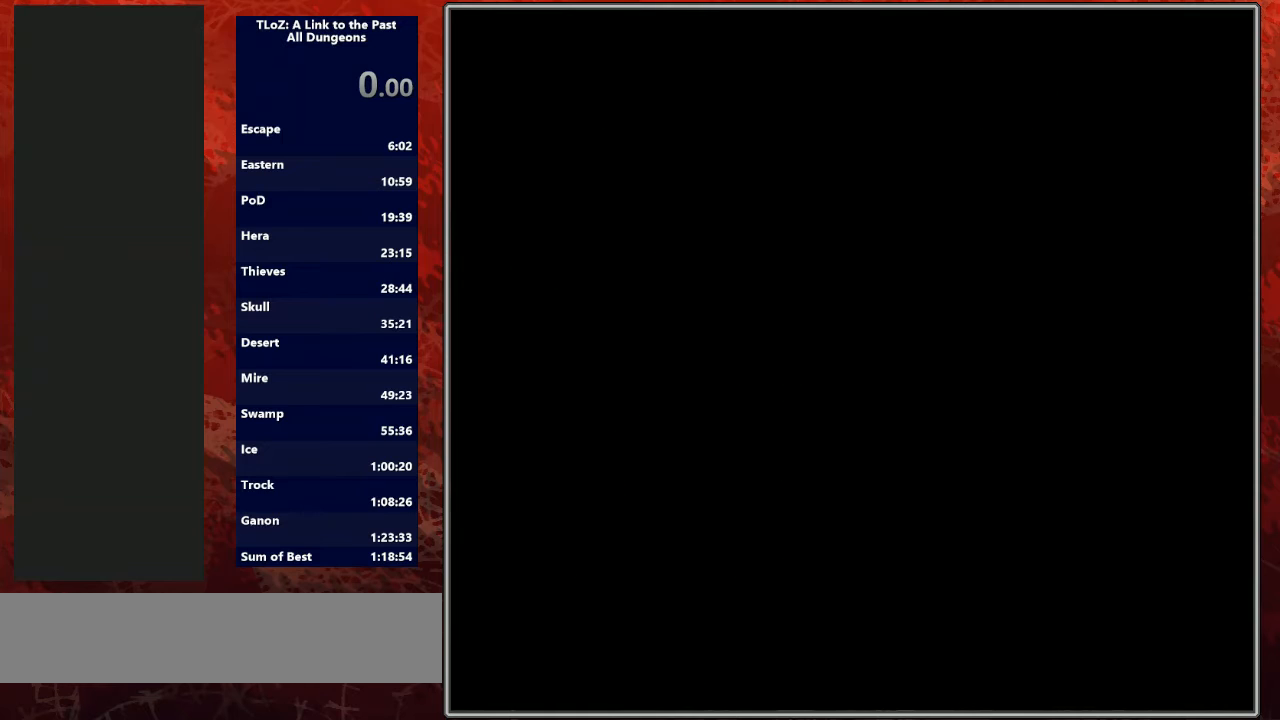
{"buttons": [], "events": []}
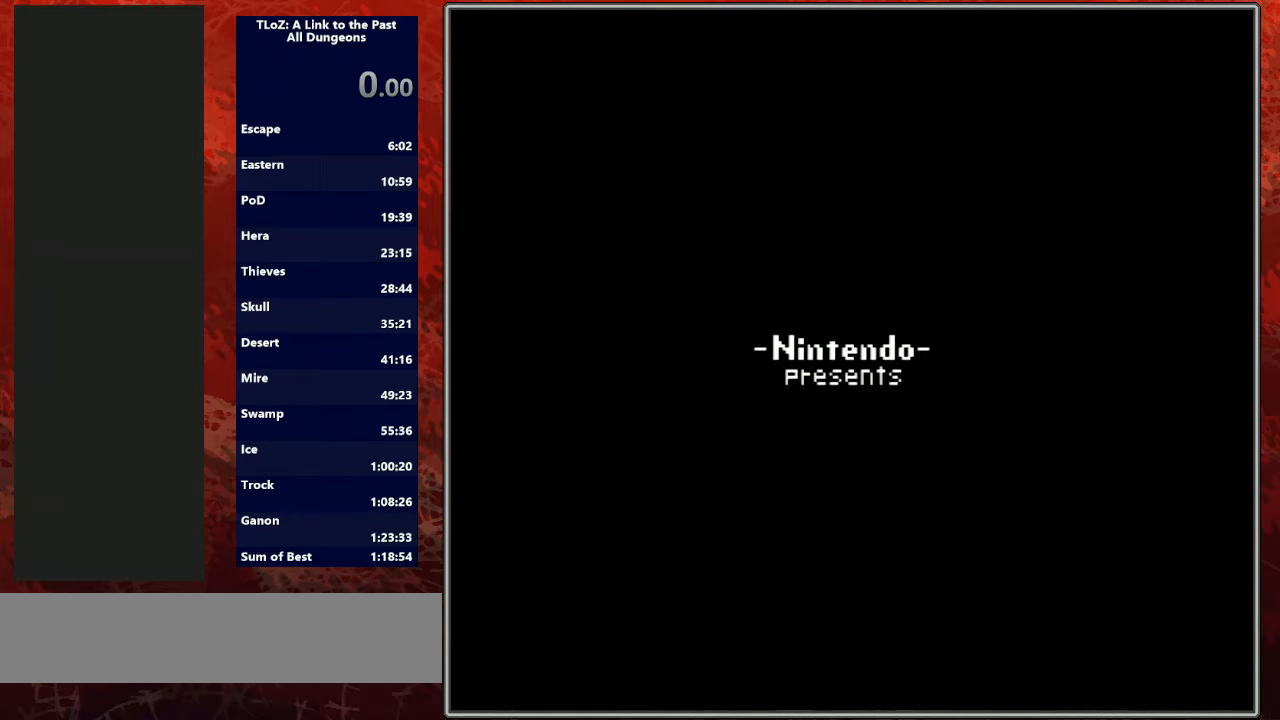
{"buttons": [], "events": []}
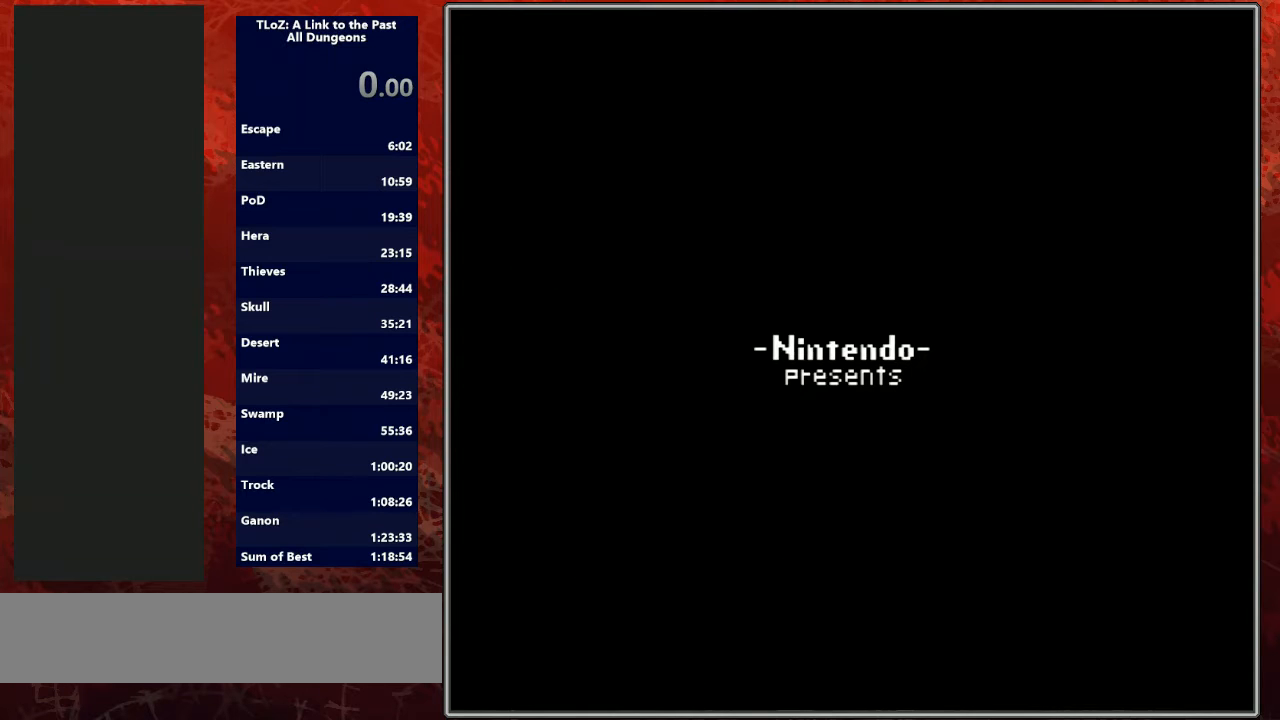
{"buttons": [], "events": []}
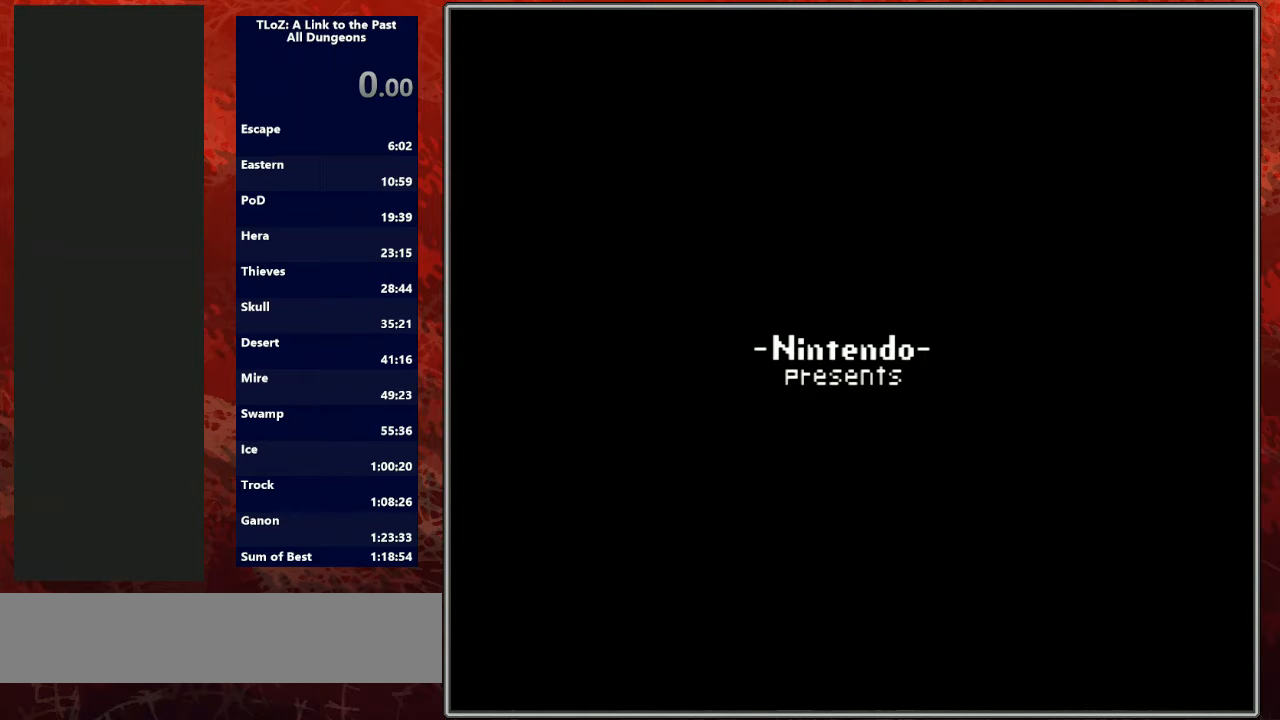
{"buttons": [], "events": []}
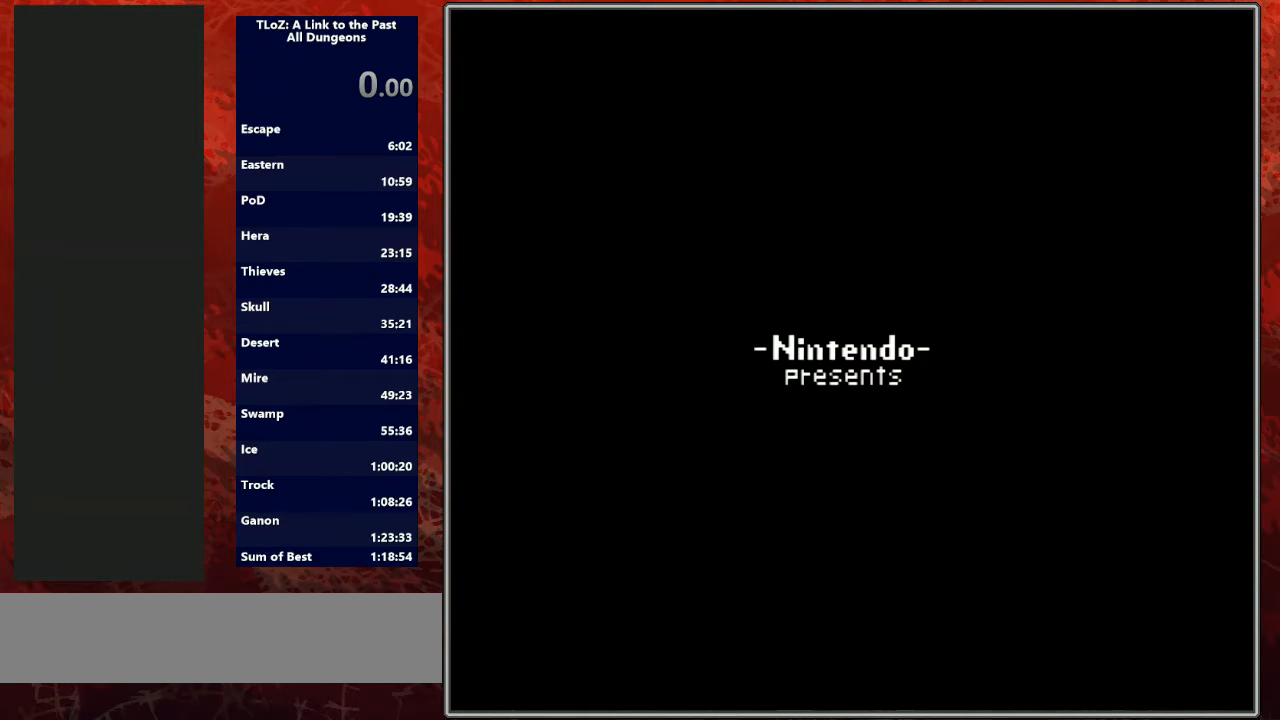
{"buttons": [], "events": []}
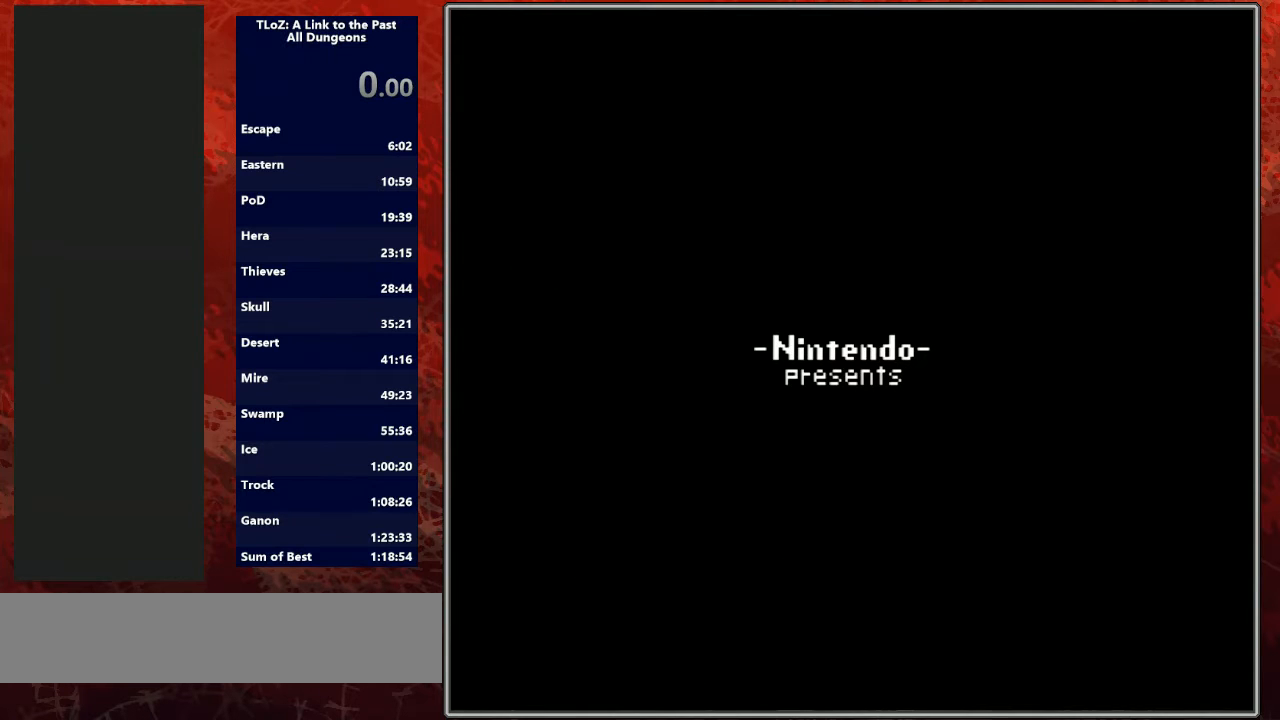
{"buttons": [], "events": []}
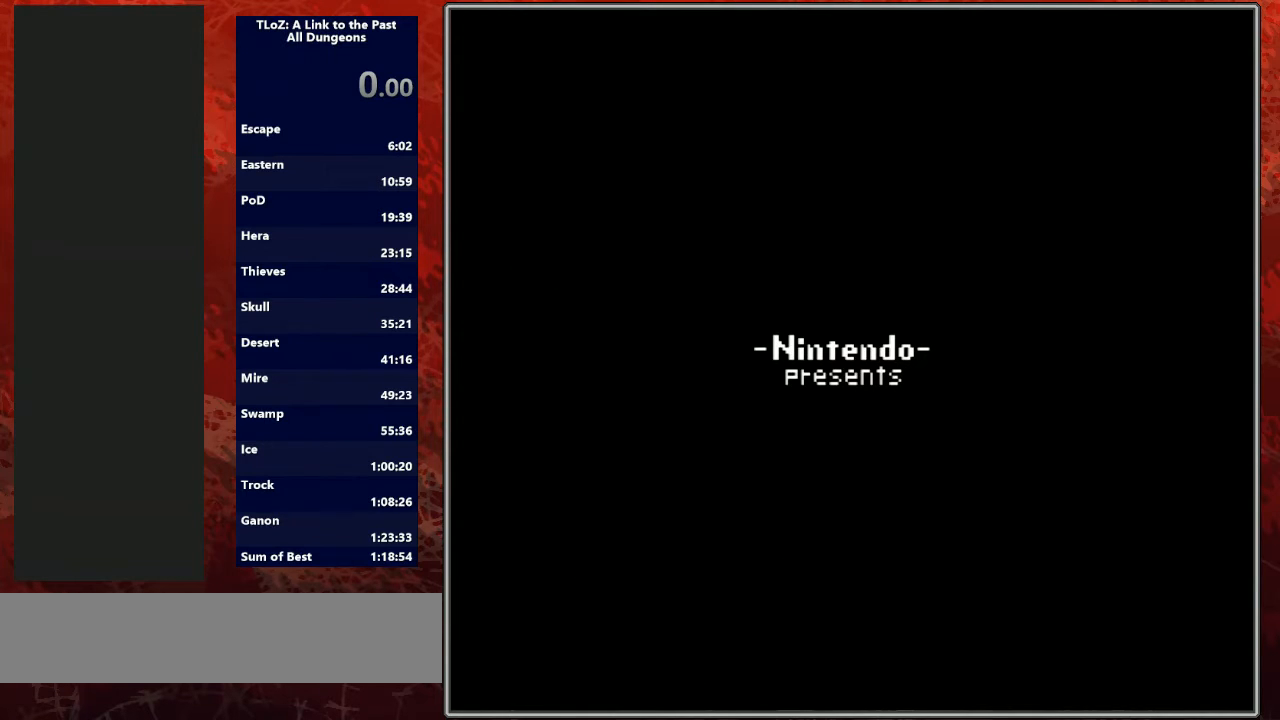
{"buttons": [], "events": []}
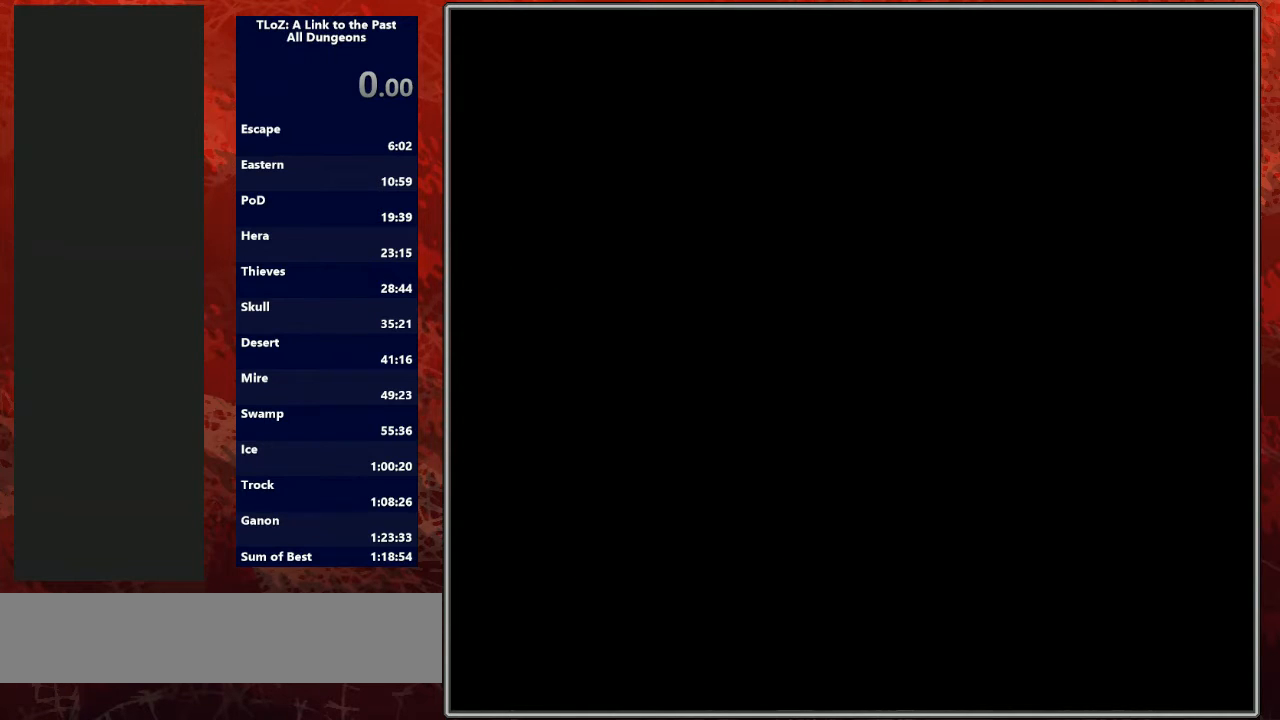
{"buttons": [], "events": [[67, "START", "down"], [167, "START", "up"], [367, "START", "down"], [467, "START", "up"]]}
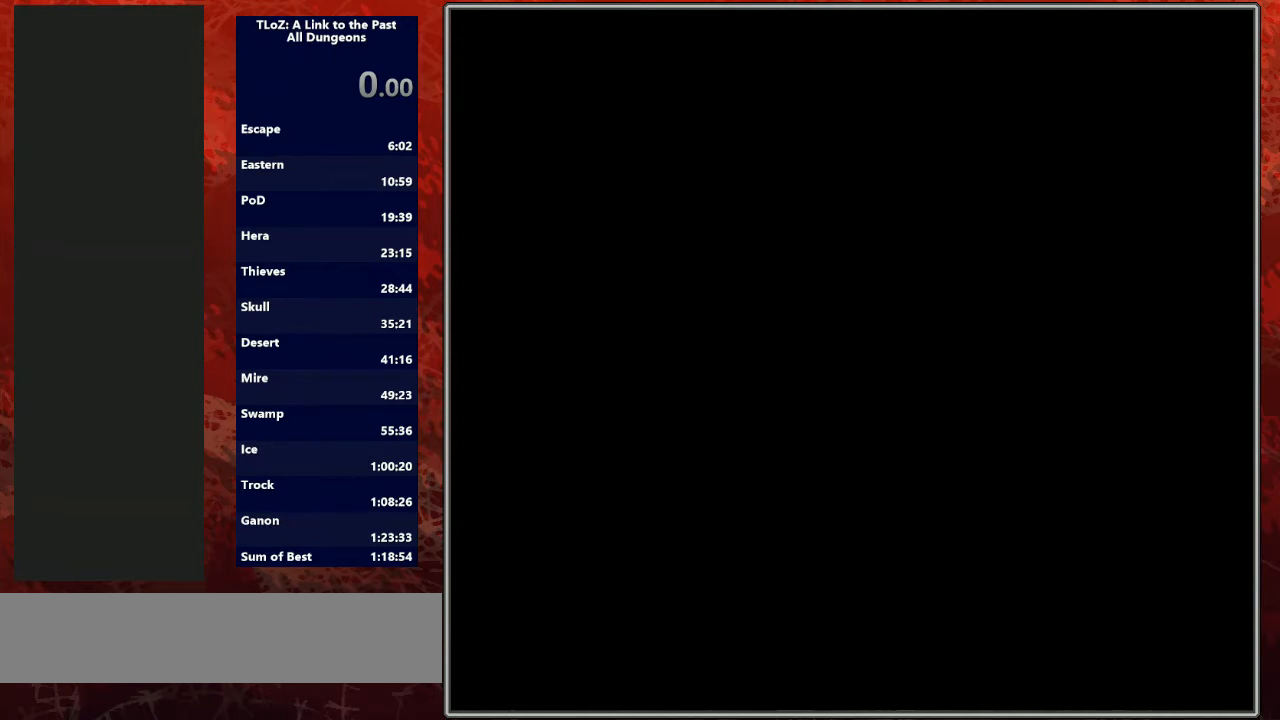
{"buttons": ["START"], "events": [[67, "START", "down"], [200, "START", "up"], [300, "START", "down"], [400, "START", "up"], [500, "START", "down"]]}
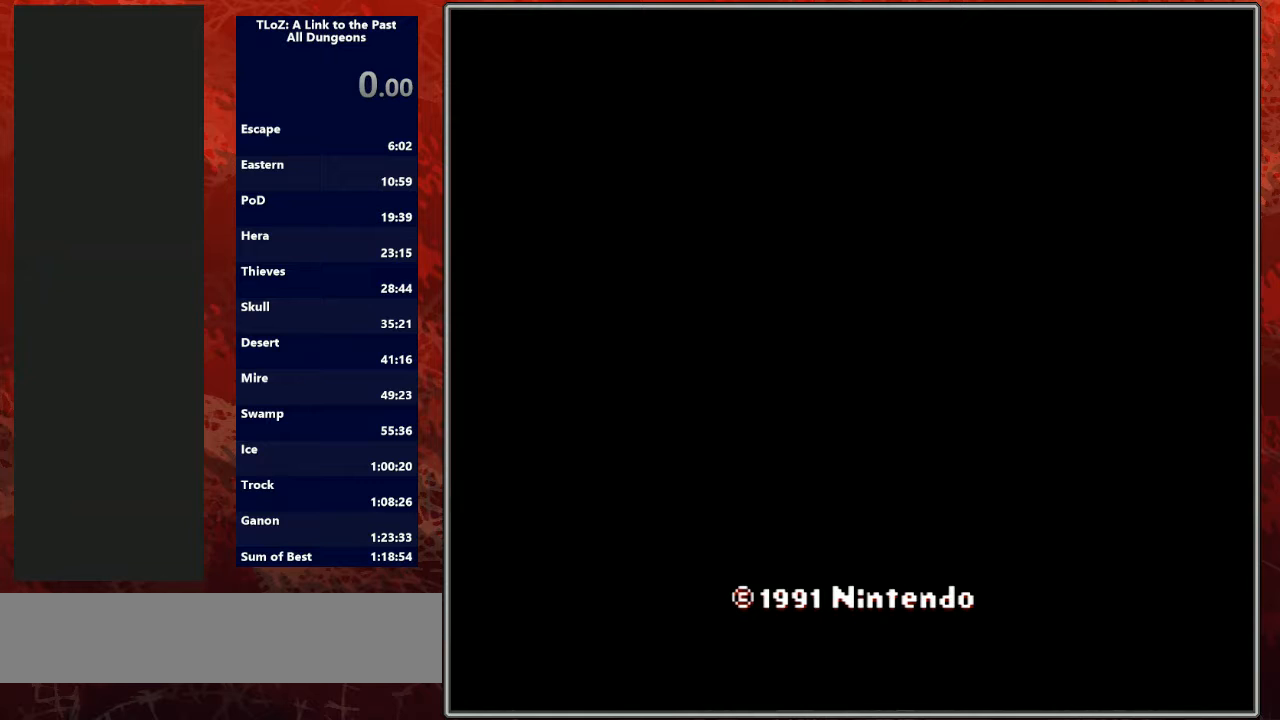
{"buttons": [], "events": [[100, "START", "up"], [200, "START", "down"], [333, "START", "up"], [400, "START", "down"], [500, "START", "up"]]}
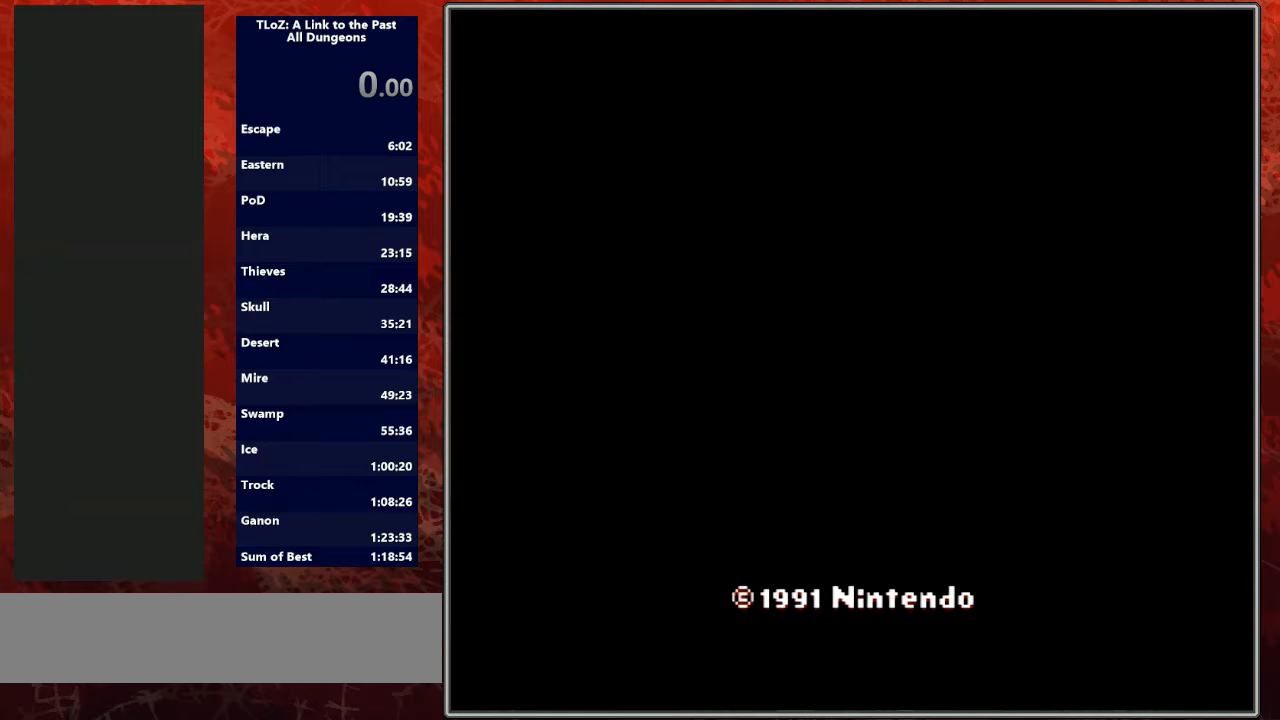
{"buttons": ["A", "START"], "events": [[233, "A", "down"], [367, "A", "up"], [400, "START", "down"], [500, "A", "down"]]}
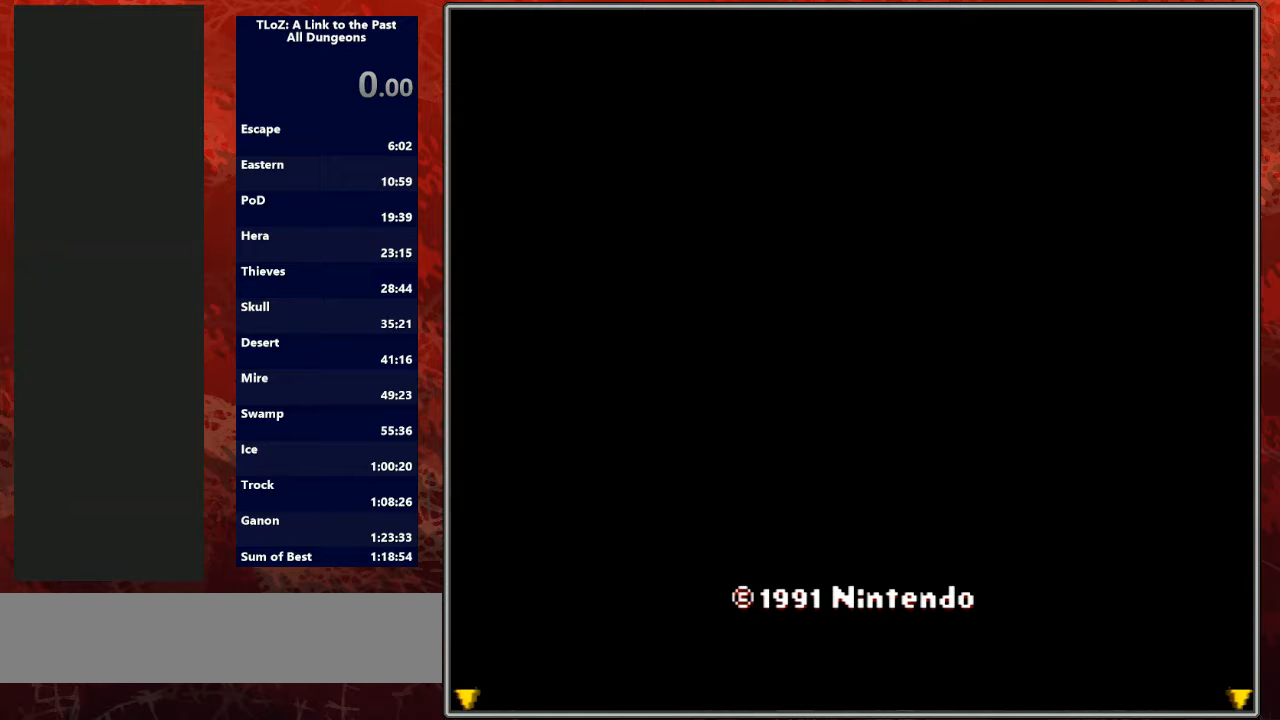
{"buttons": [], "events": [[33, "START", "up"], [67, "A", "up"], [100, "START", "down"], [167, "A", "down"], [167, "START", "up"], [267, "A", "up"], [300, "START", "down"], [333, "START", "up"]]}
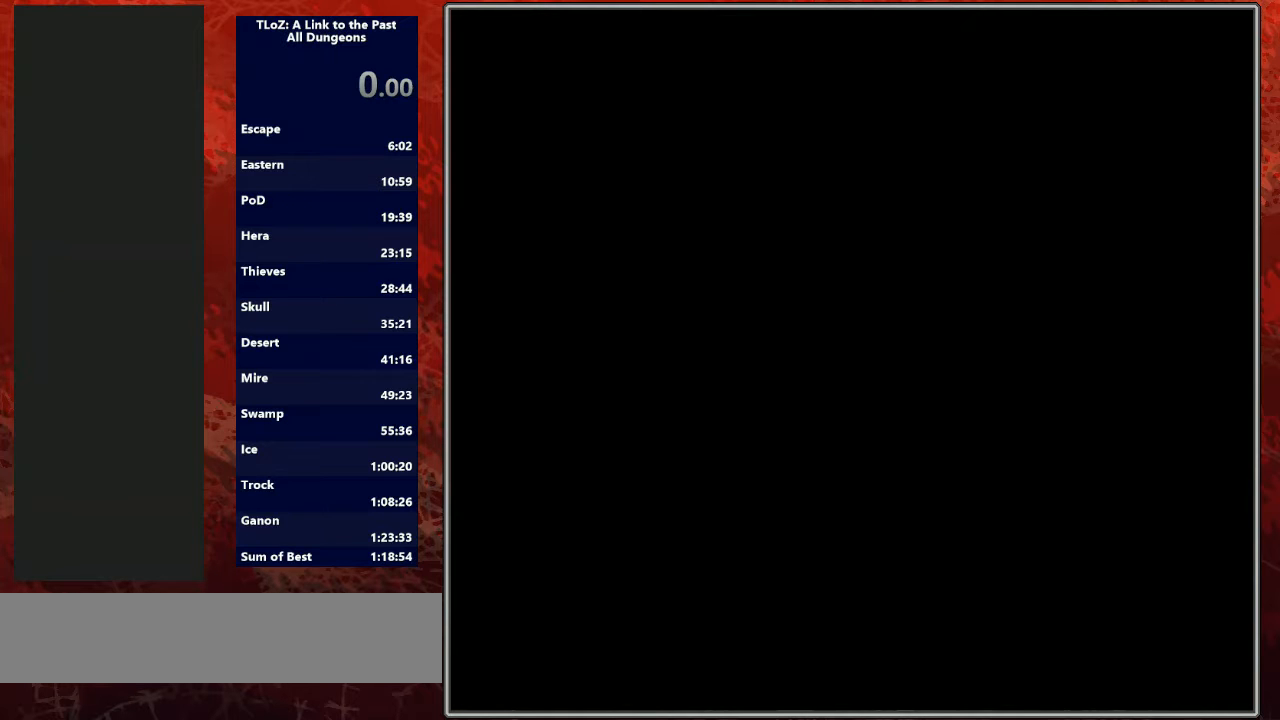
{"buttons": [], "events": []}
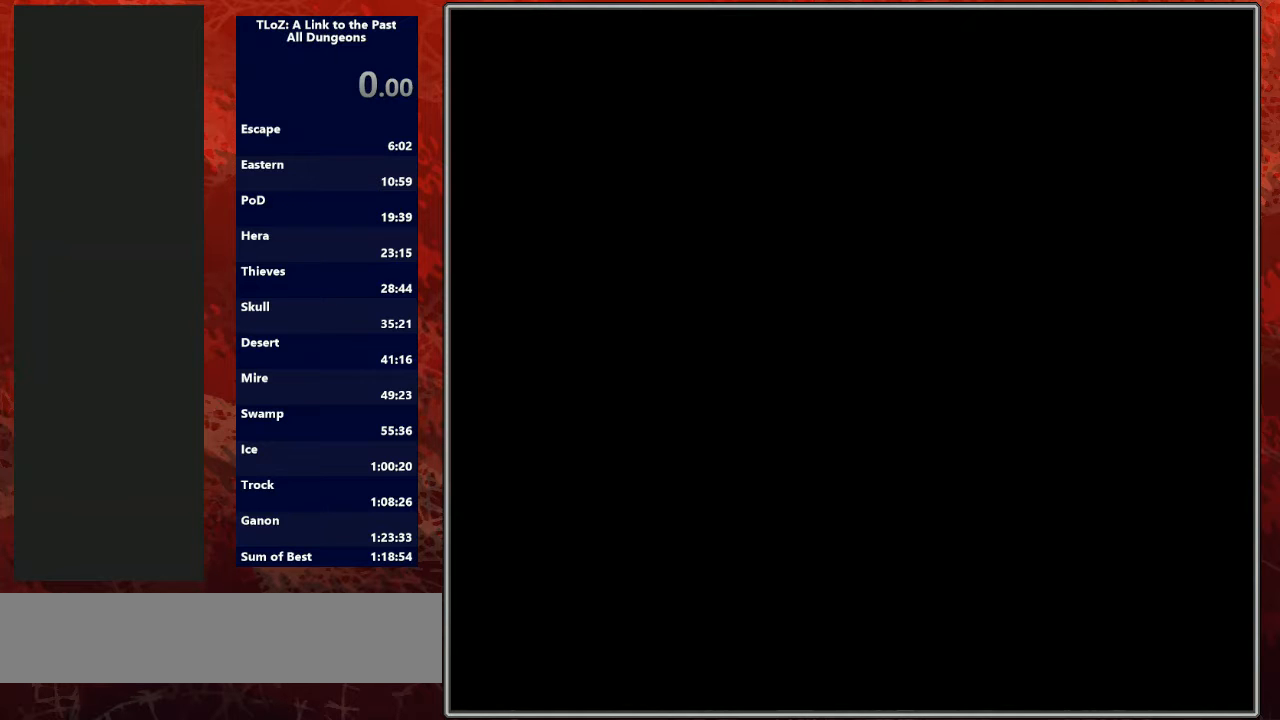
{"buttons": ["A"], "events": [[467, "A", "down"]]}
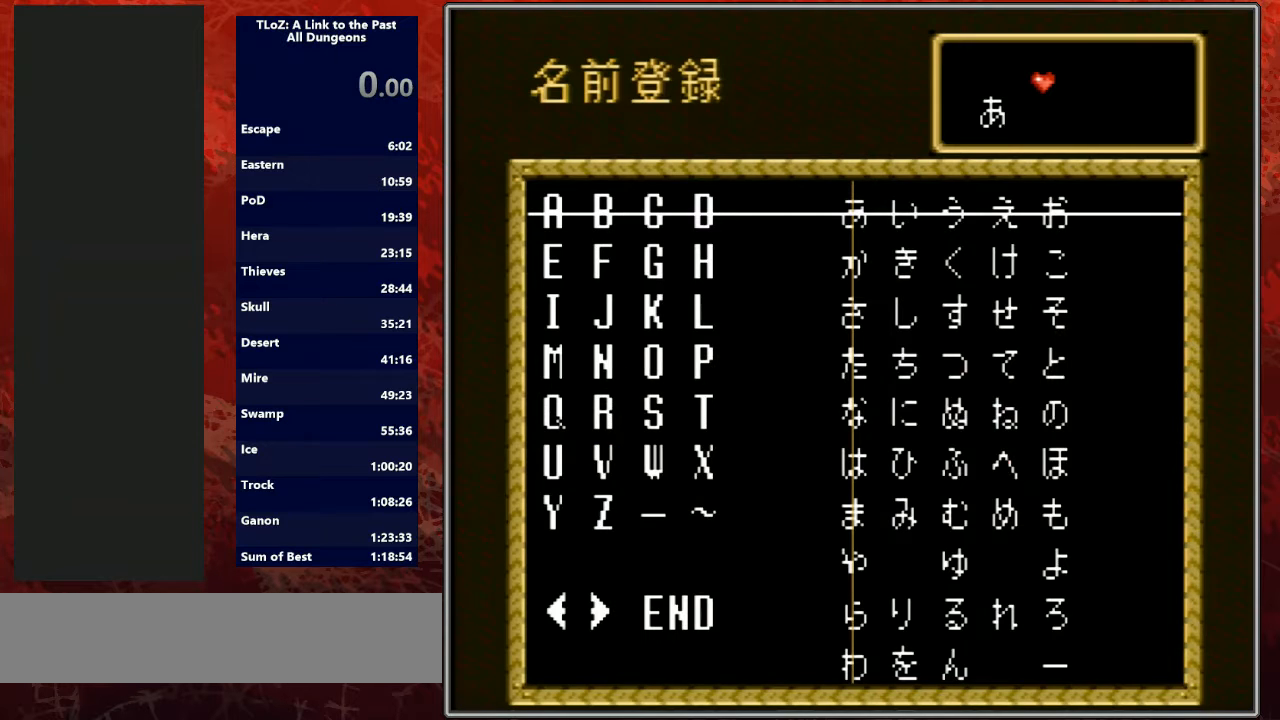
{"buttons": ["START"], "events": [[133, "A", "up"], [467, "START", "down"]]}
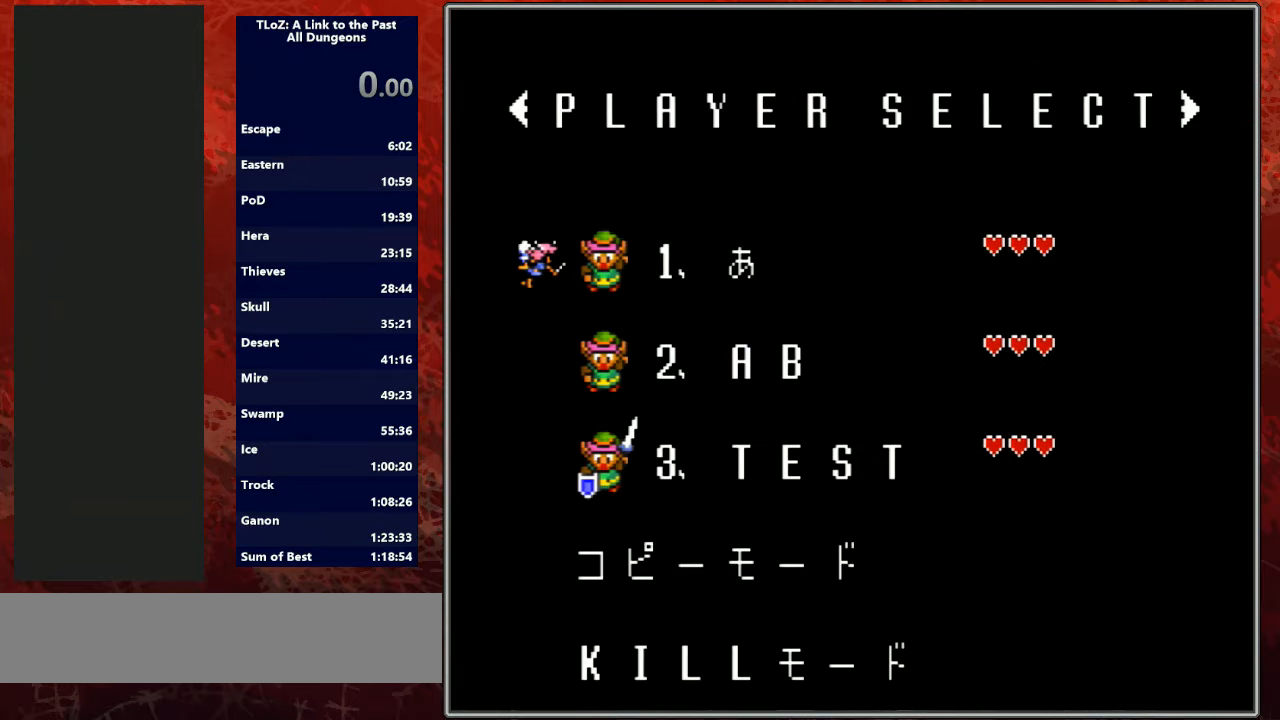
{"buttons": [], "events": [[33, "START", "up"]]}
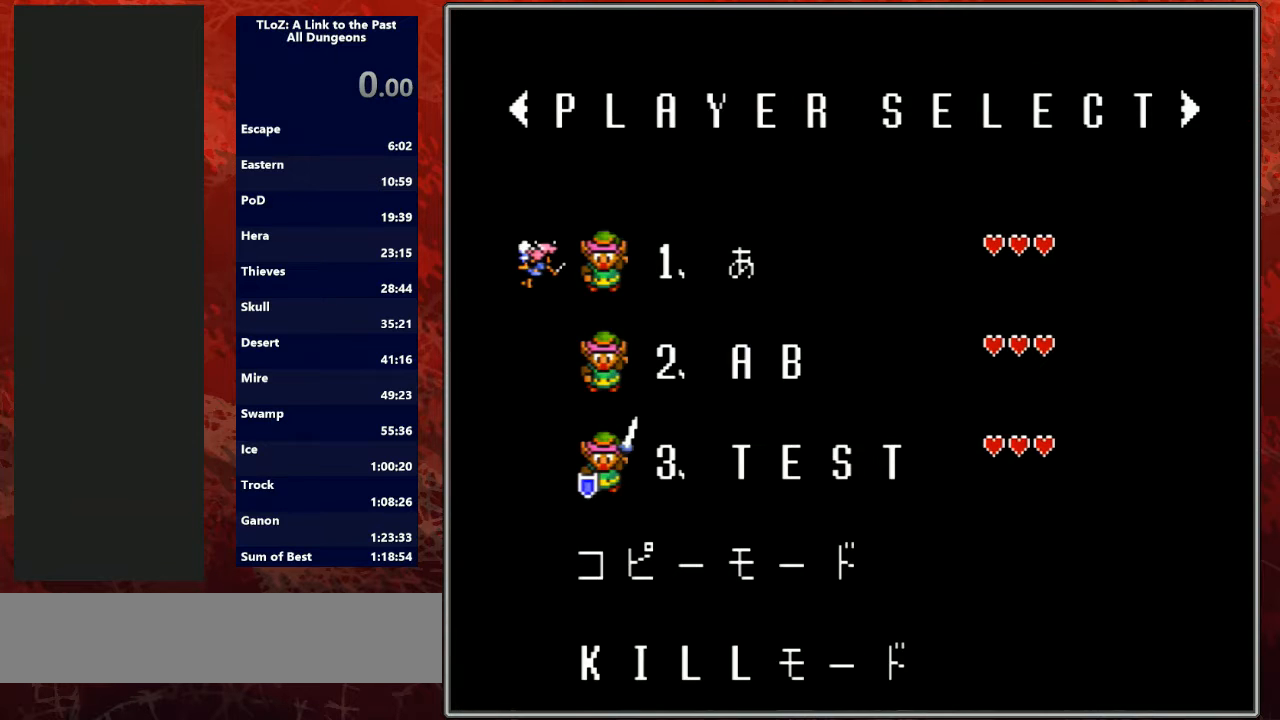
{"buttons": [], "events": []}
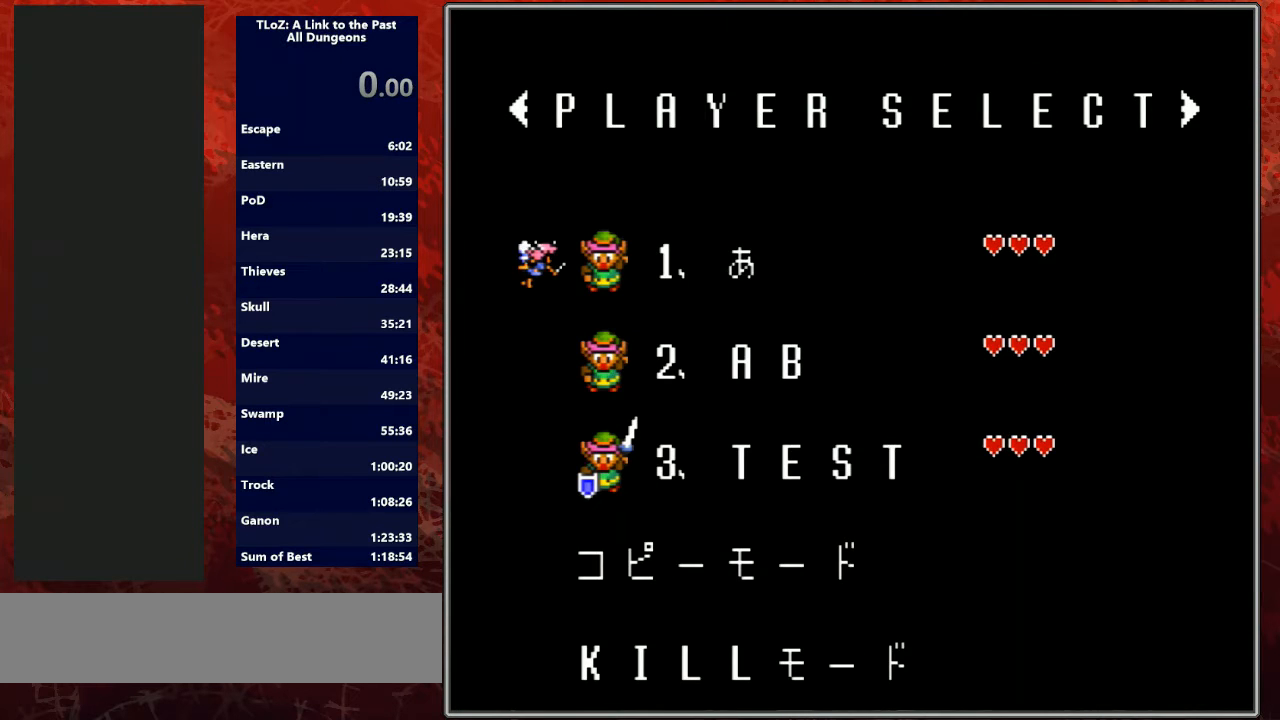
{"buttons": [], "events": []}
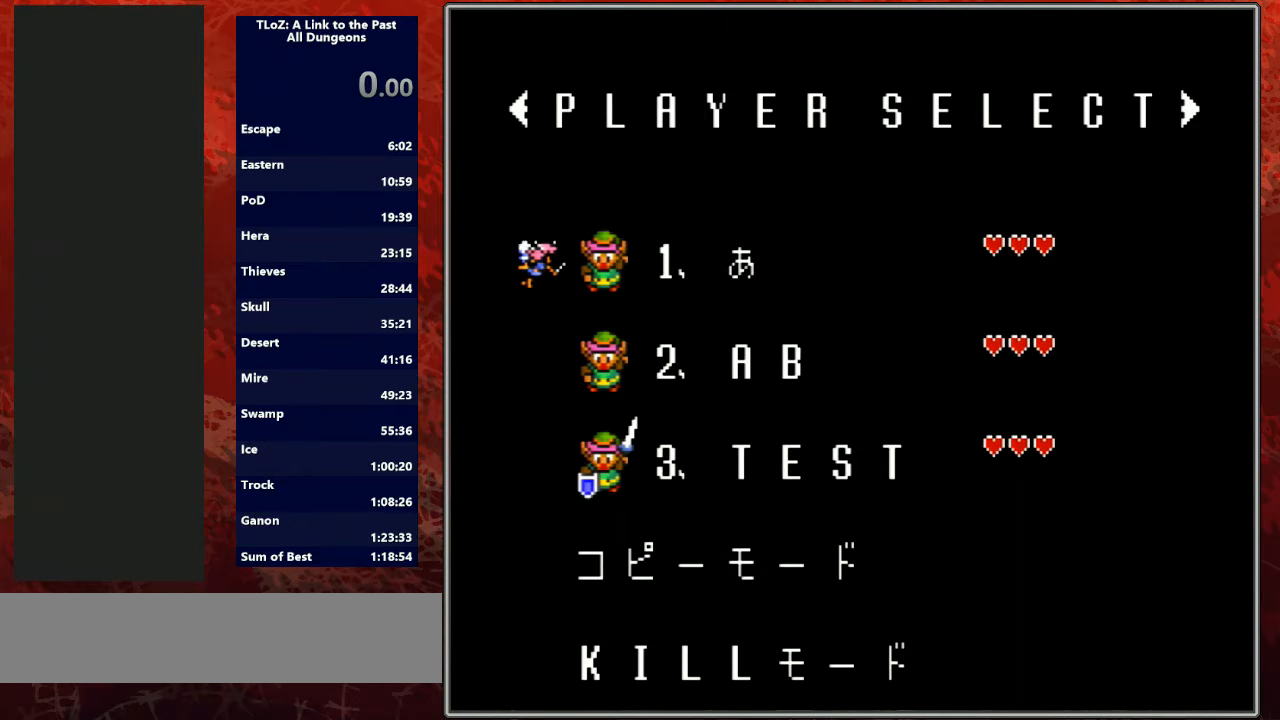
{"buttons": [], "events": []}
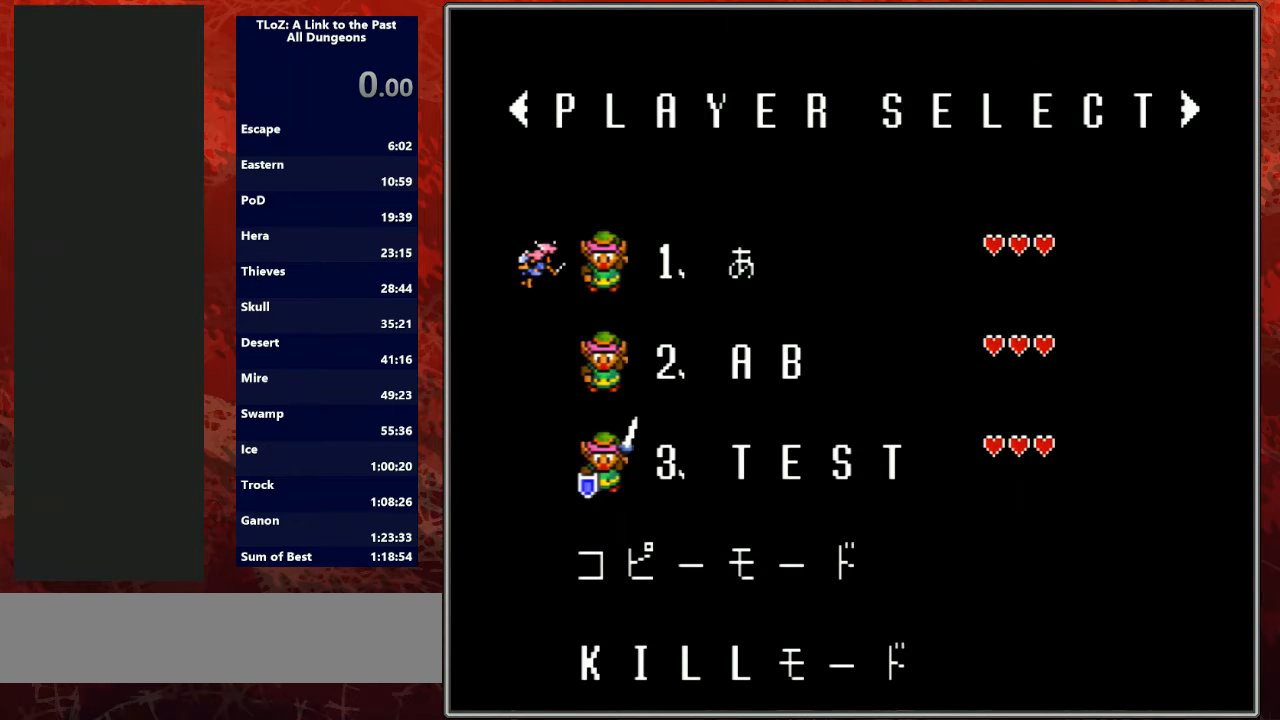
{"buttons": [], "events": [[67, "START", "down"], [200, "START", "up"]]}
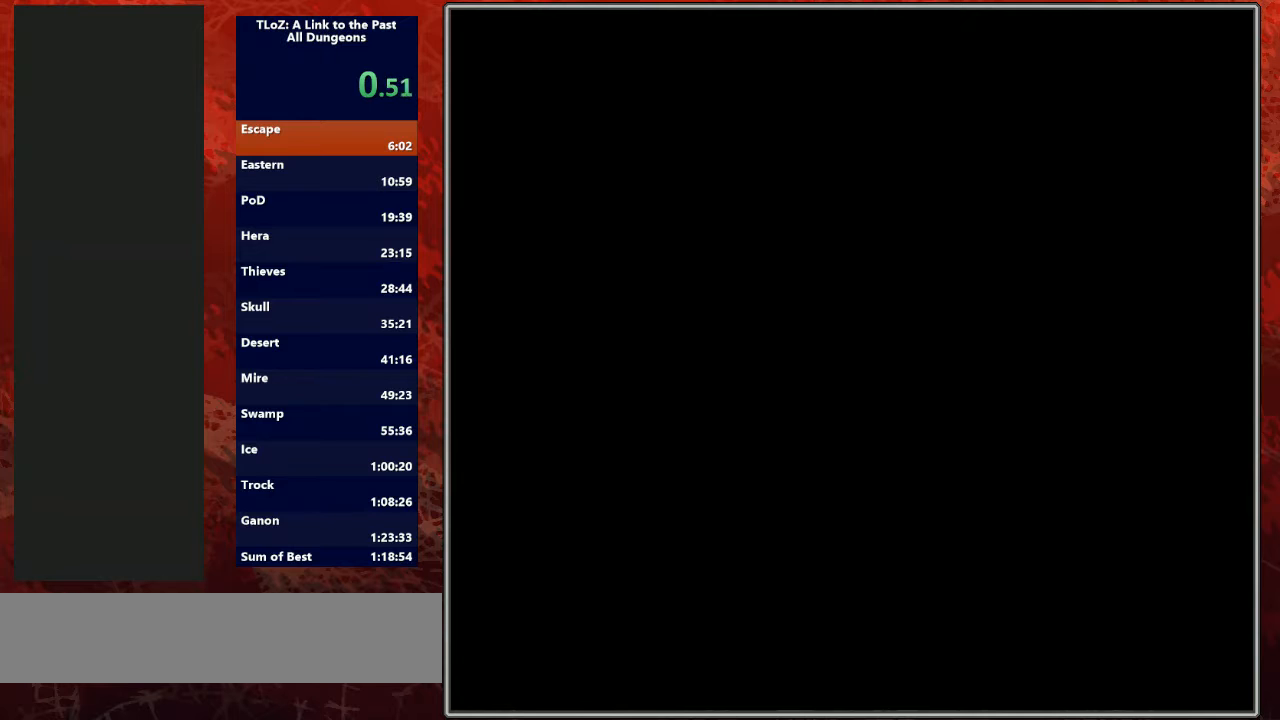
{"buttons": ["Y", "L1"], "events": [[33, "Y", "down"], [133, "Y", "up"], [200, "A", "down"], [233, "A", "up"], [233, "Y", "down"], [333, "A", "down"], [367, "B", "down"], [367, "Y", "up"], [433, "L1", "down"], [433, "Y", "down"], [467, "A", "up"], [467, "B", "up"]]}
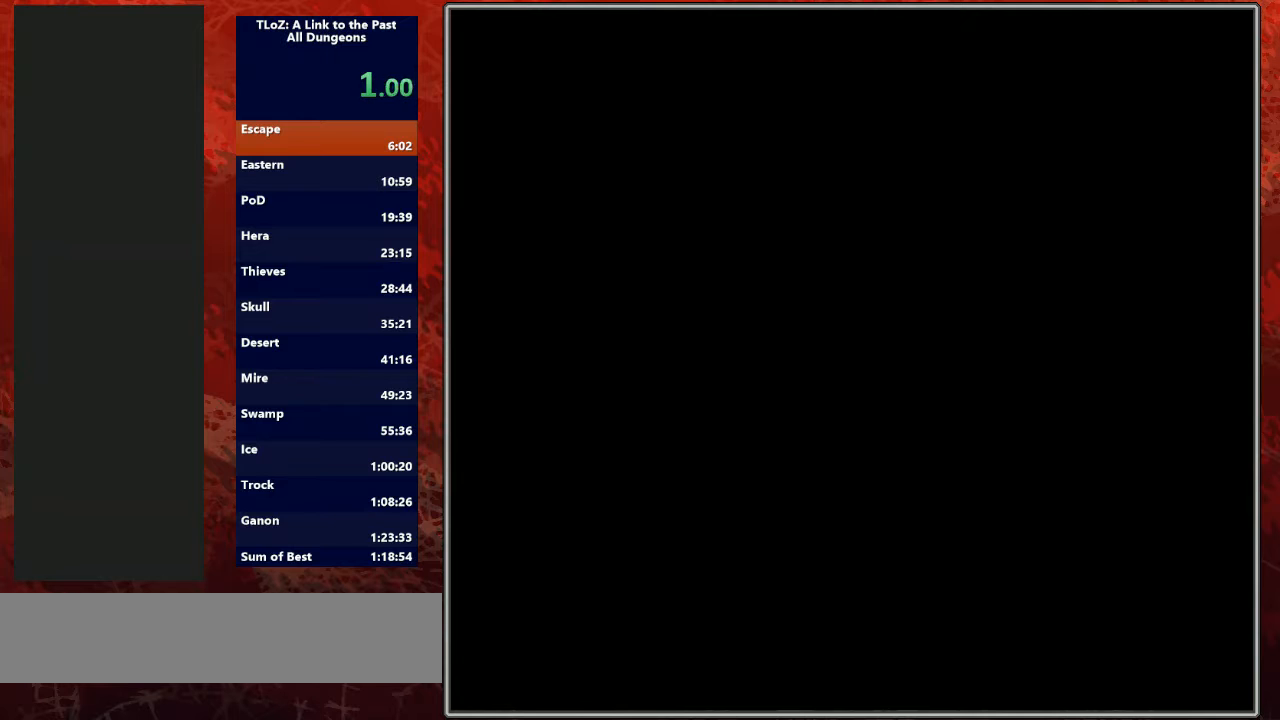
{"buttons": ["Y"], "events": [[33, "L1", "up"], [100, "A", "down"], [100, "Y", "up"], [167, "B", "down"], [200, "A", "up"], [200, "B", "up"], [200, "Y", "down"], [300, "A", "down"], [300, "B", "down"], [333, "Y", "up"], [400, "Y", "down"], [467, "A", "up"], [467, "B", "up"]]}
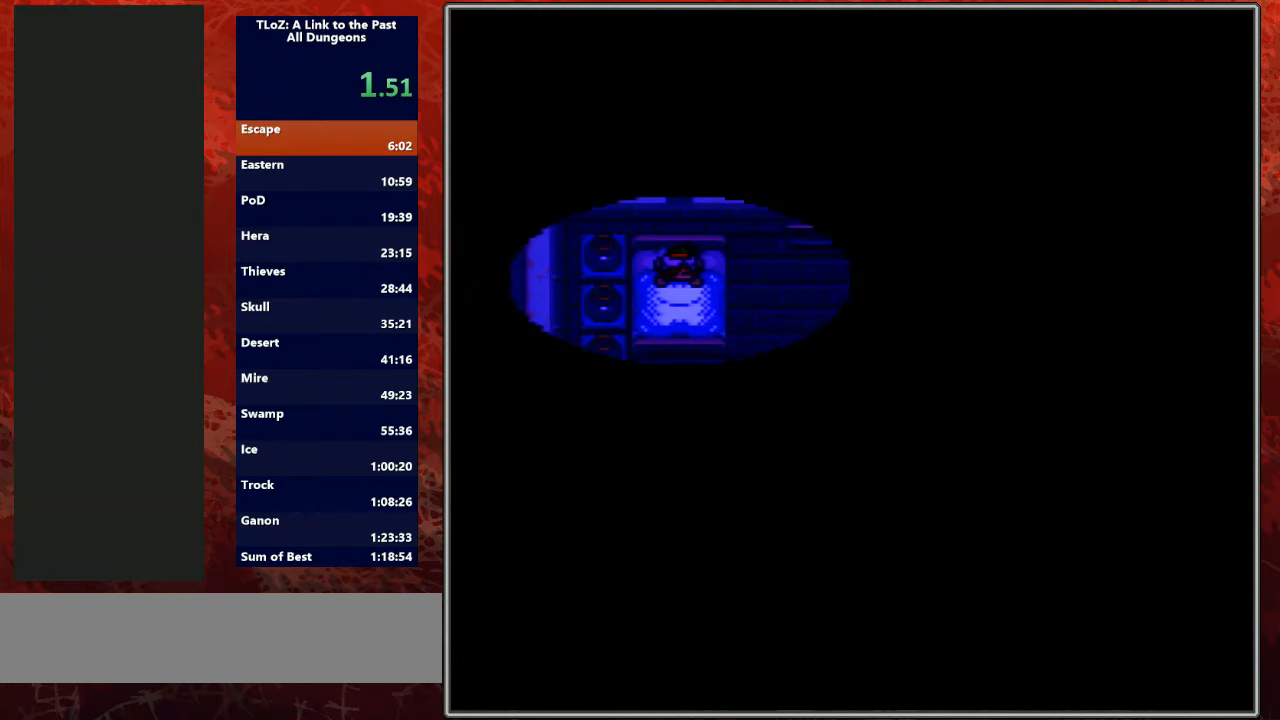
{"buttons": ["A", "B"], "events": [[67, "A", "down"], [67, "B", "down"], [67, "Y", "up"], [167, "A", "up"], [167, "B", "up"], [167, "Y", "down"], [267, "A", "down"], [267, "B", "down"], [267, "Y", "up"], [367, "Y", "down"], [400, "A", "up"], [400, "B", "up"], [467, "A", "down"], [500, "B", "down"], [500, "Y", "up"]]}
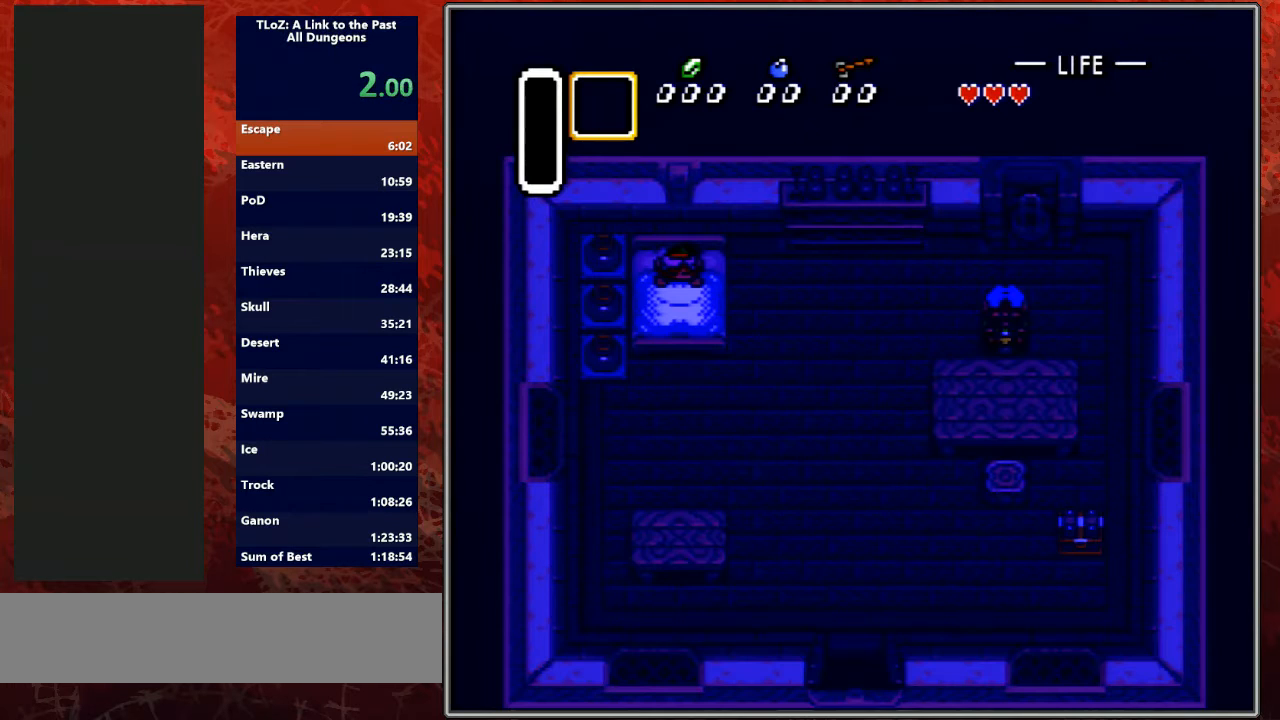
{"buttons": ["A", "B"], "events": [[100, "Y", "down"], [133, "A", "up"], [133, "B", "up"], [233, "A", "down"], [233, "B", "down"], [233, "Y", "up"], [333, "A", "up"], [333, "B", "up"], [333, "Y", "down"], [433, "A", "down"], [467, "B", "down"], [467, "Y", "up"]]}
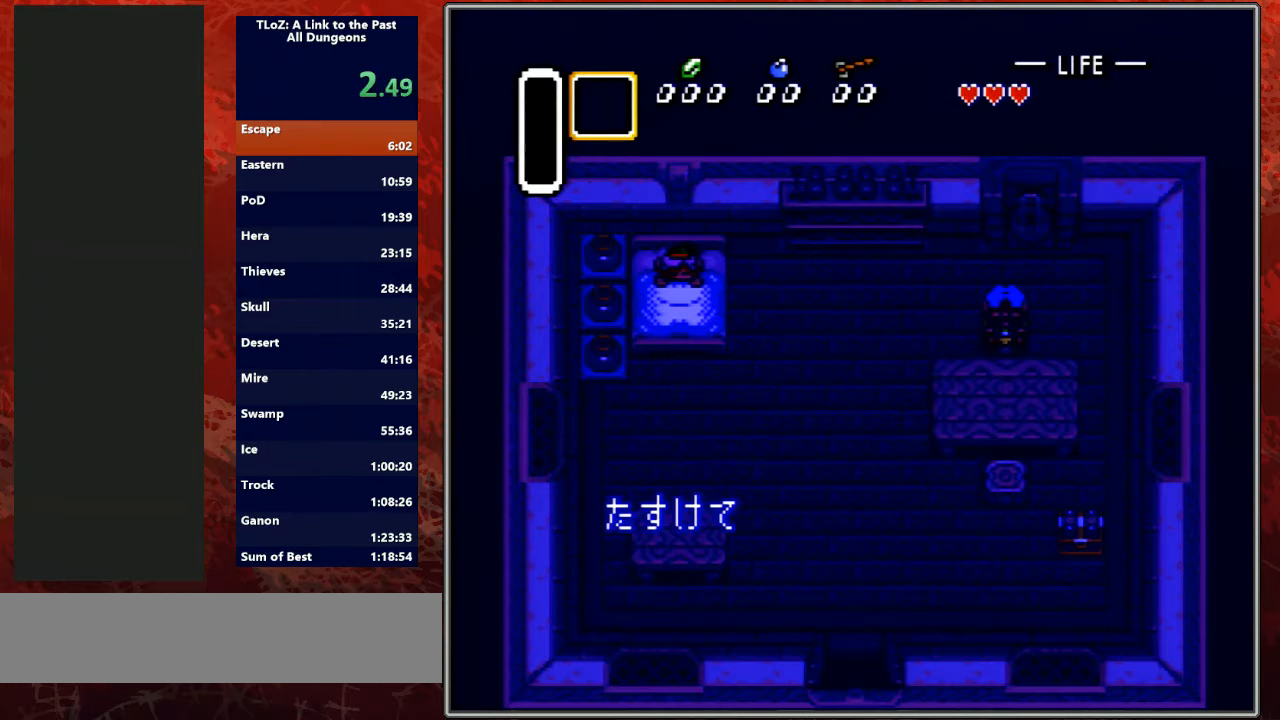
{"buttons": ["B", "Y"], "events": [[33, "Y", "down"], [67, "A", "up"], [100, "B", "up"], [133, "A", "down"], [167, "B", "down"], [167, "Y", "up"], [233, "Y", "down"], [267, "A", "up"], [267, "B", "up"], [367, "A", "down"], [400, "B", "down"], [400, "Y", "up"], [500, "A", "up"], [500, "Y", "down"]]}
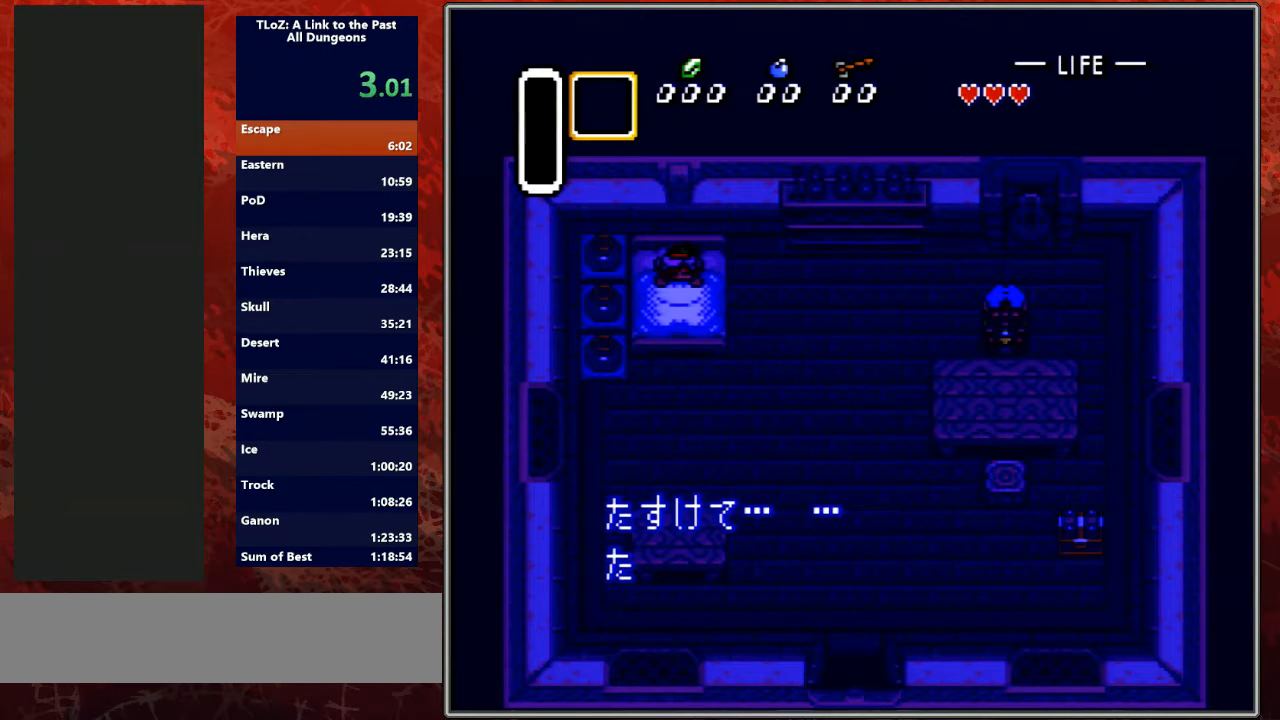
{"buttons": ["Y"], "events": [[33, "B", "up"], [100, "A", "down"], [133, "B", "down"], [167, "Y", "up"], [233, "A", "up"], [233, "B", "up"], [233, "Y", "down"], [300, "A", "down"], [367, "B", "down"], [367, "Y", "up"], [433, "Y", "down"], [467, "A", "up"], [467, "B", "up"]]}
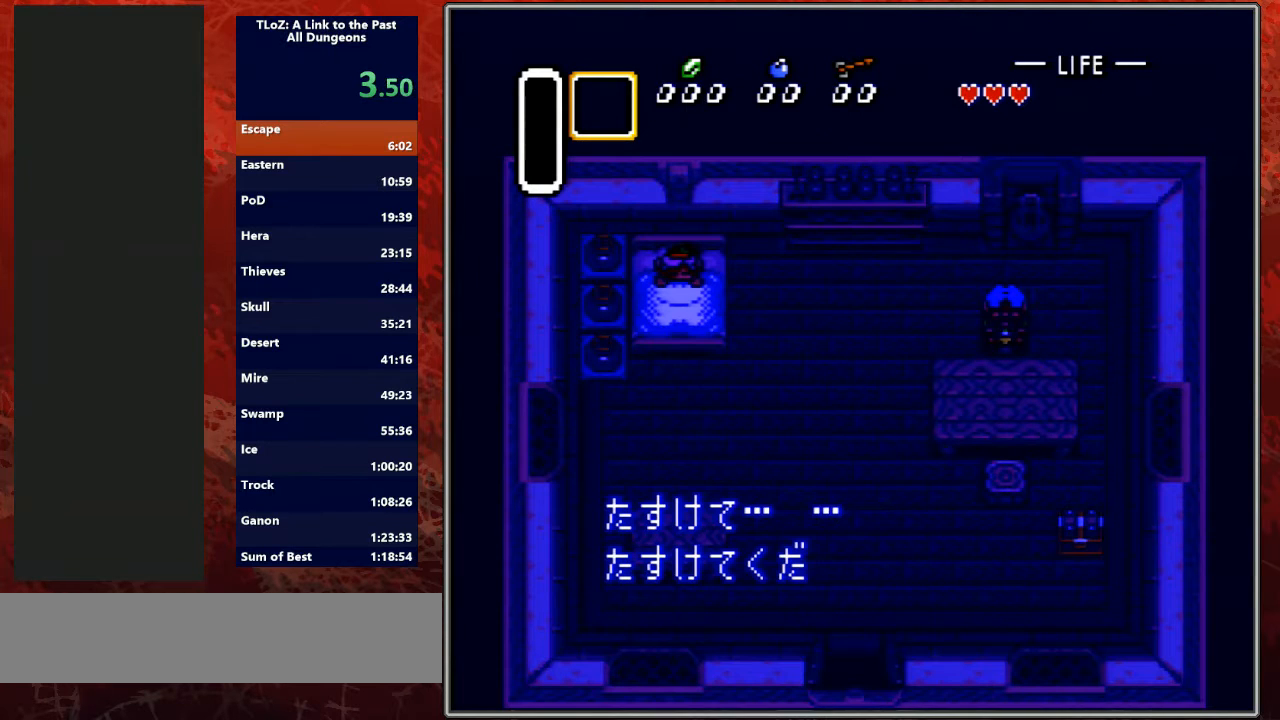
{"buttons": ["A", "B", "Y"], "events": [[67, "A", "down"], [67, "B", "down"], [67, "L1", "down"], [100, "Y", "up"], [167, "L1", "up"], [167, "Y", "down"], [200, "A", "up"], [200, "B", "up"], [267, "A", "down"], [267, "B", "down"], [267, "Y", "up"], [300, "L1", "down"], [400, "A", "up"], [400, "L1", "up"], [400, "Y", "down"], [433, "B", "up"], [500, "A", "down"], [500, "B", "down"]]}
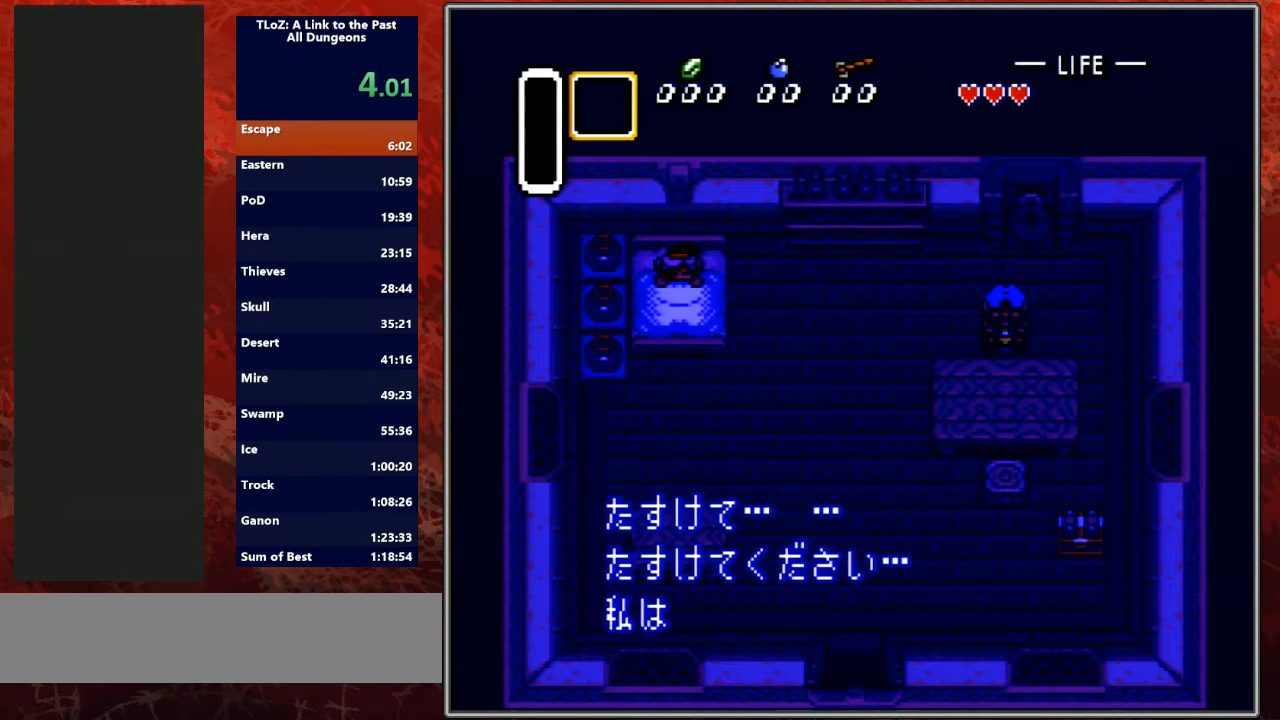
{"buttons": ["A", "B", "L1"], "events": [[33, "L1", "down"], [33, "Y", "up"], [100, "Y", "down"], [167, "A", "up"], [167, "B", "up"], [167, "L1", "up"], [167, "R1", "down"], [233, "A", "down"], [233, "B", "down"], [233, "L1", "down"], [233, "R1", "up"], [300, "Y", "up"], [367, "L1", "up"], [367, "R1", "down"], [367, "Y", "down"], [400, "A", "up"], [400, "B", "up"], [433, "R1", "up"], [467, "A", "down"], [467, "B", "down"], [467, "L1", "down"], [500, "Y", "up"]]}